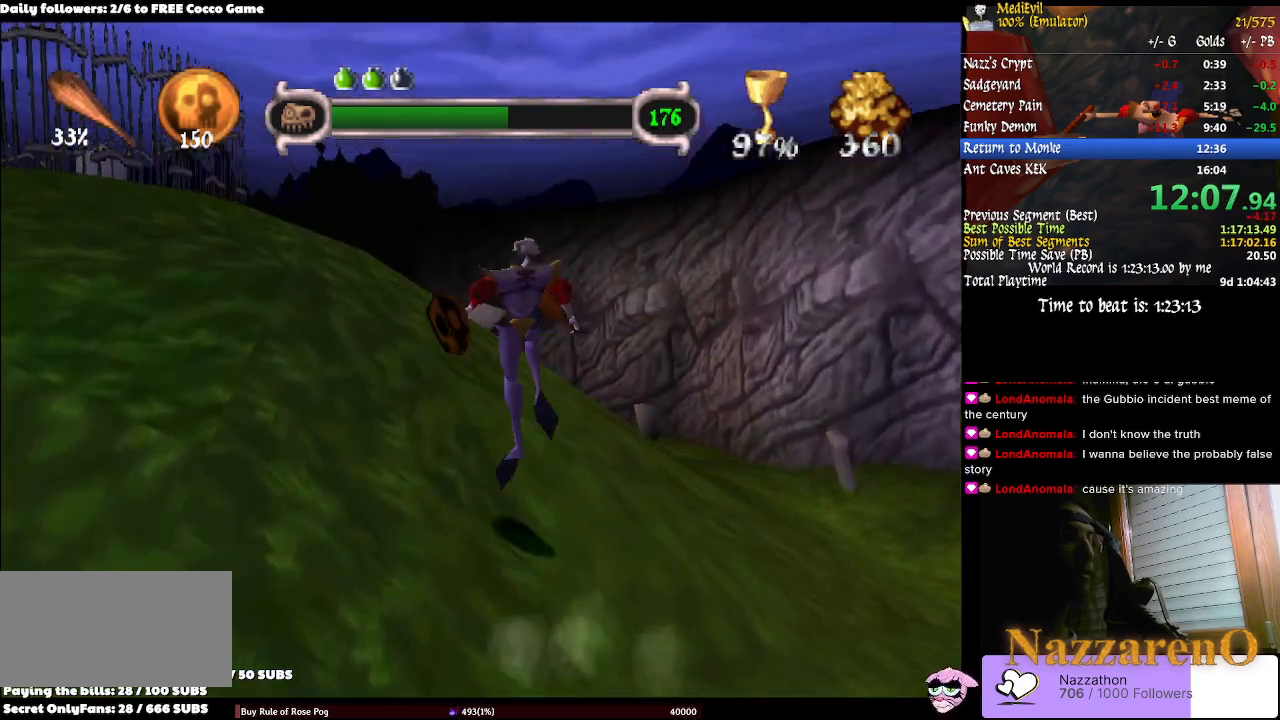
Gameplay with a controller (PlayStation layout); each line is a JSON object with the inputs held at the frame after it. "events" lists button and stick changes between this image and that frame as [ms after this image, input, new state], when the widget could be followed in between. Not read: L2 L3 R1 R3 SELECT.
{"buttons": [], "left_stick": "up-left", "right_stick": "center", "events": [[233, "CIRCLE", "down"], [367, "CIRCLE", "up"]]}
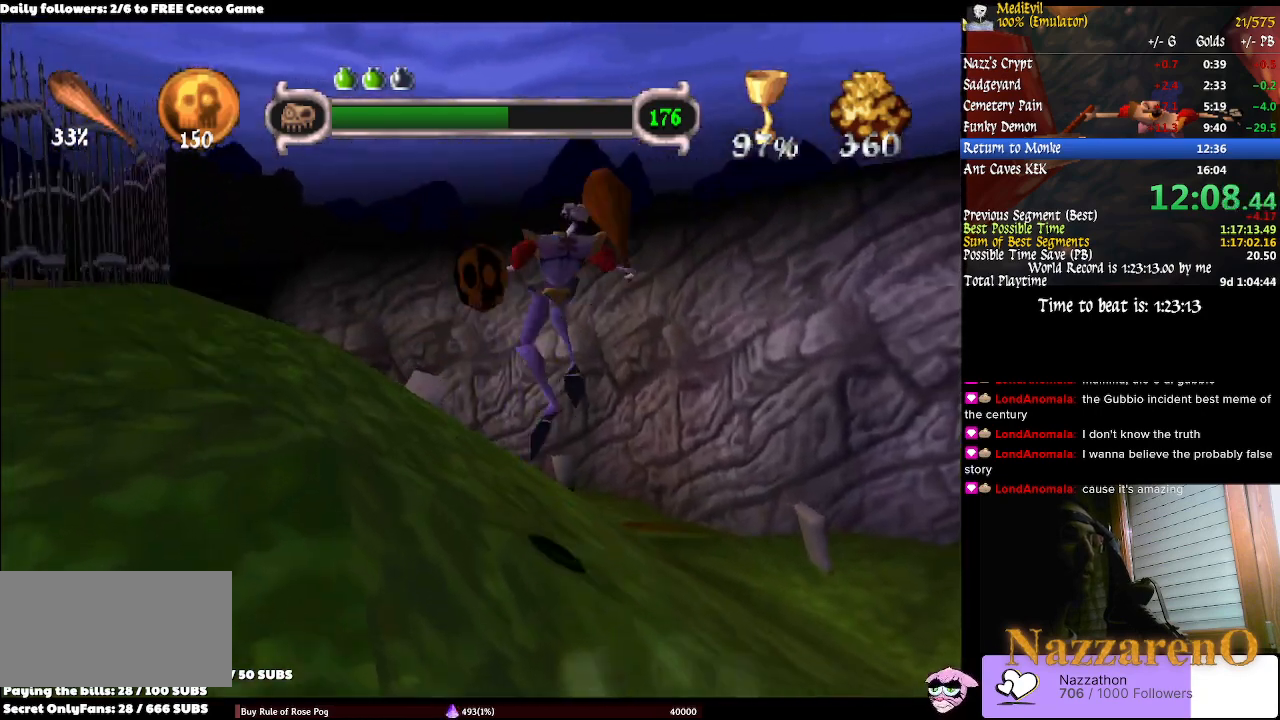
{"buttons": [], "left_stick": "up-left", "right_stick": "center", "events": [[267, "CIRCLE", "down"], [367, "CIRCLE", "up"]]}
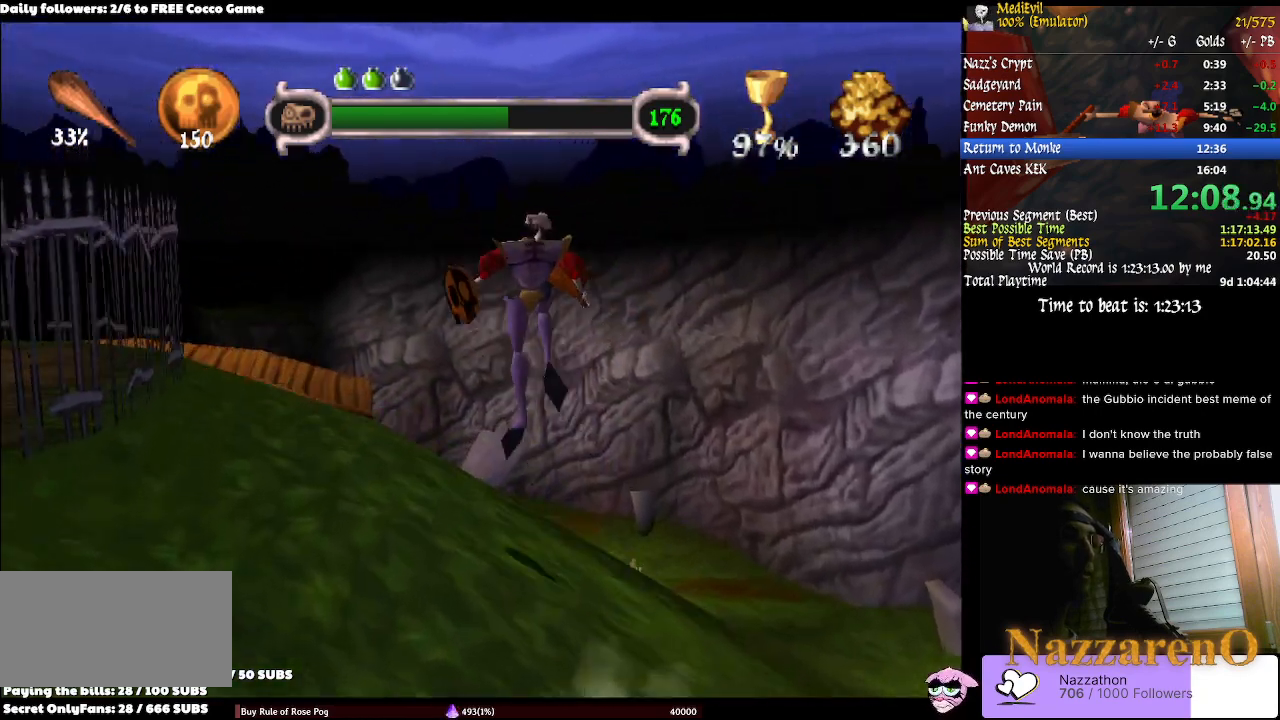
{"buttons": [], "left_stick": "up", "right_stick": "center", "events": [[400, "left_stick", "up"]]}
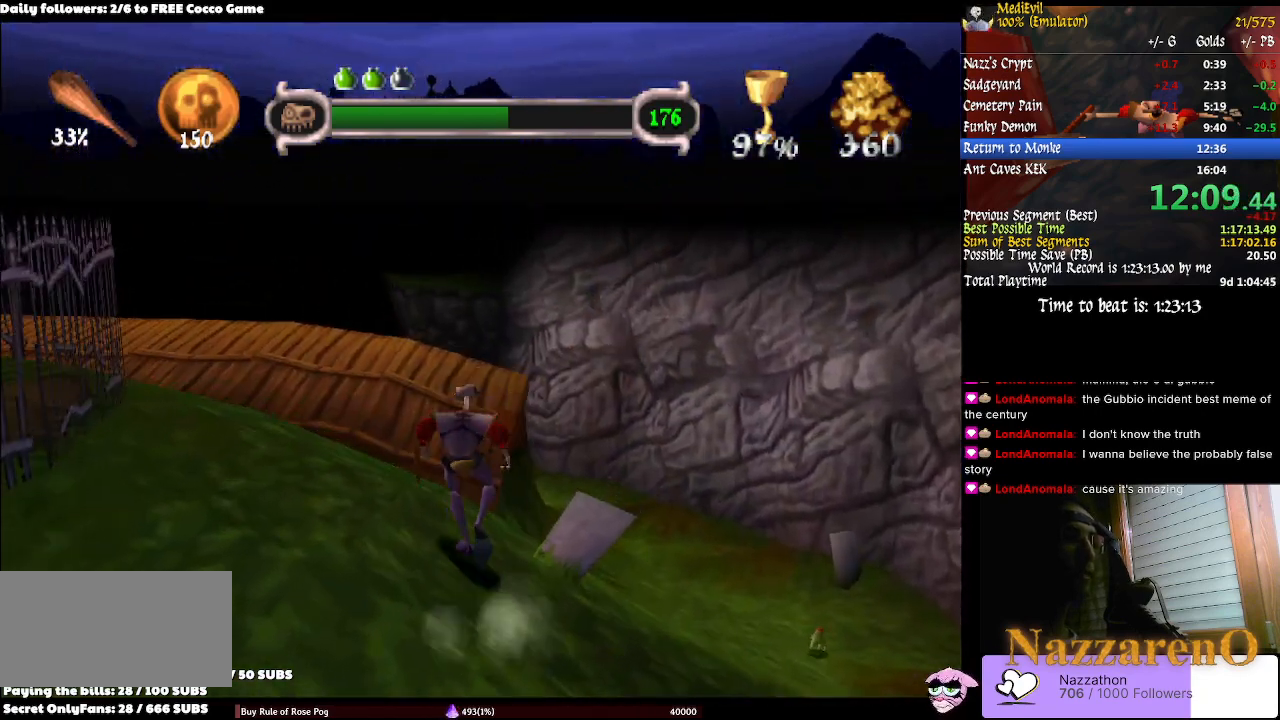
{"buttons": [], "left_stick": "up", "right_stick": "center", "events": []}
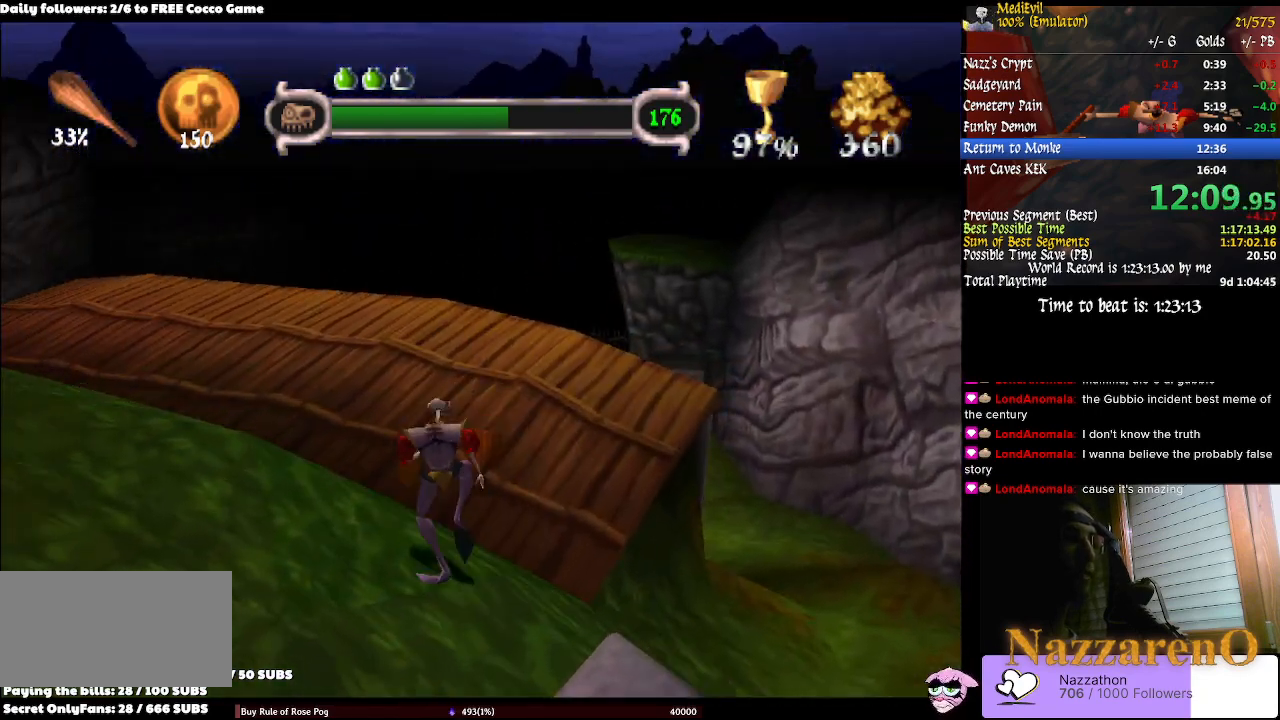
{"buttons": [], "left_stick": "up", "right_stick": "center", "events": []}
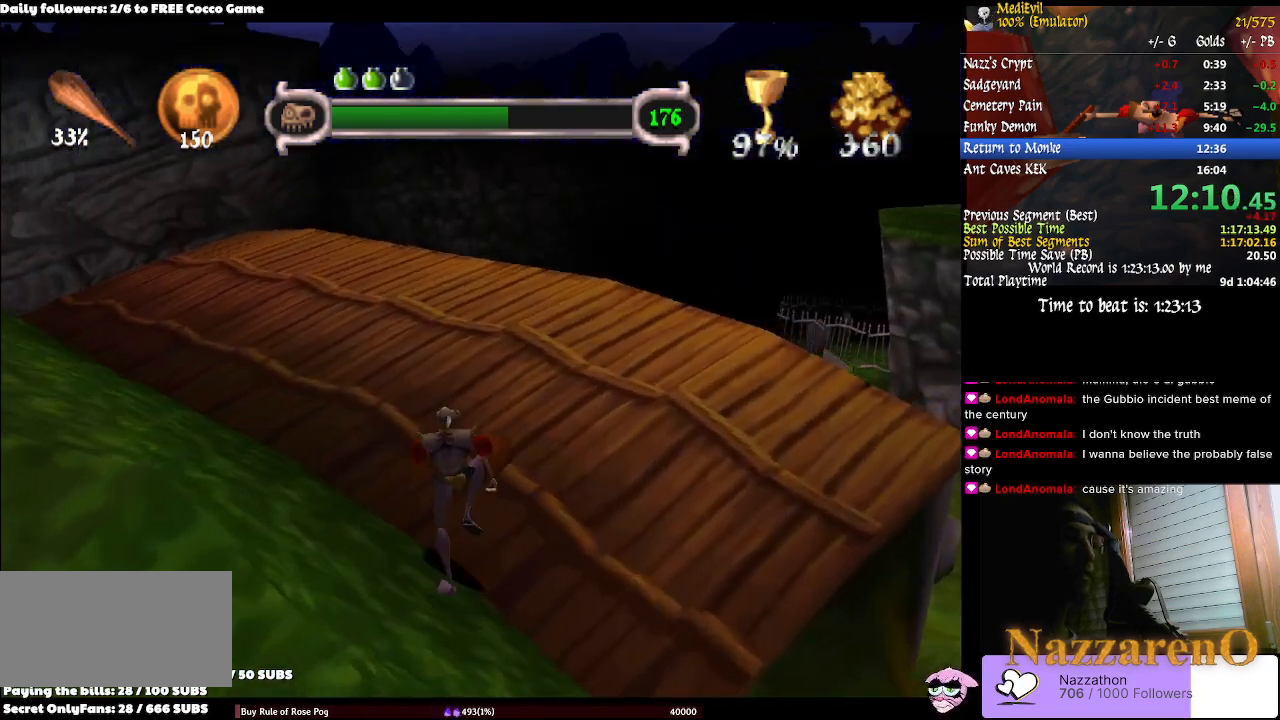
{"buttons": [], "left_stick": "up-right", "right_stick": "center", "events": [[400, "left_stick", "up-right"]]}